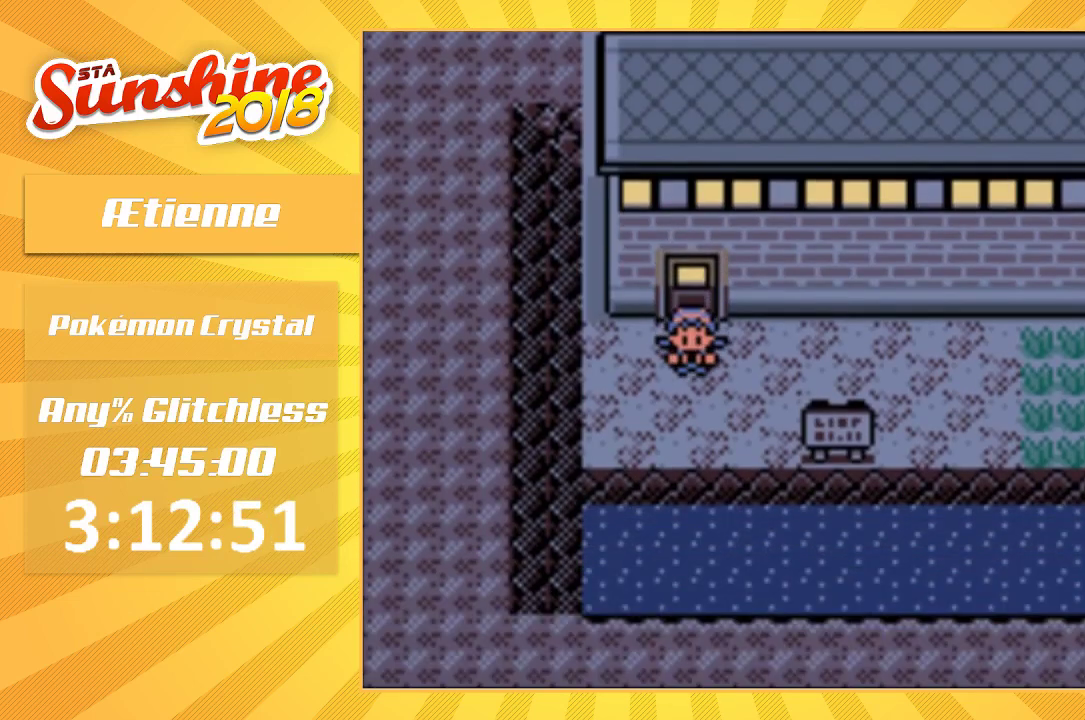
Gameplay with a controller (Nintendo layout); each line is a JSON object with the inputs held at the frame after it. "events" lists button and stick changes between this image and that frame as [ms after this image, input, new state], when the widget could be followed in between. Not read: DPAD_DOWN L3 R3.
{"buttons": [], "events": [[67, "START", "down"], [167, "START", "up"]]}
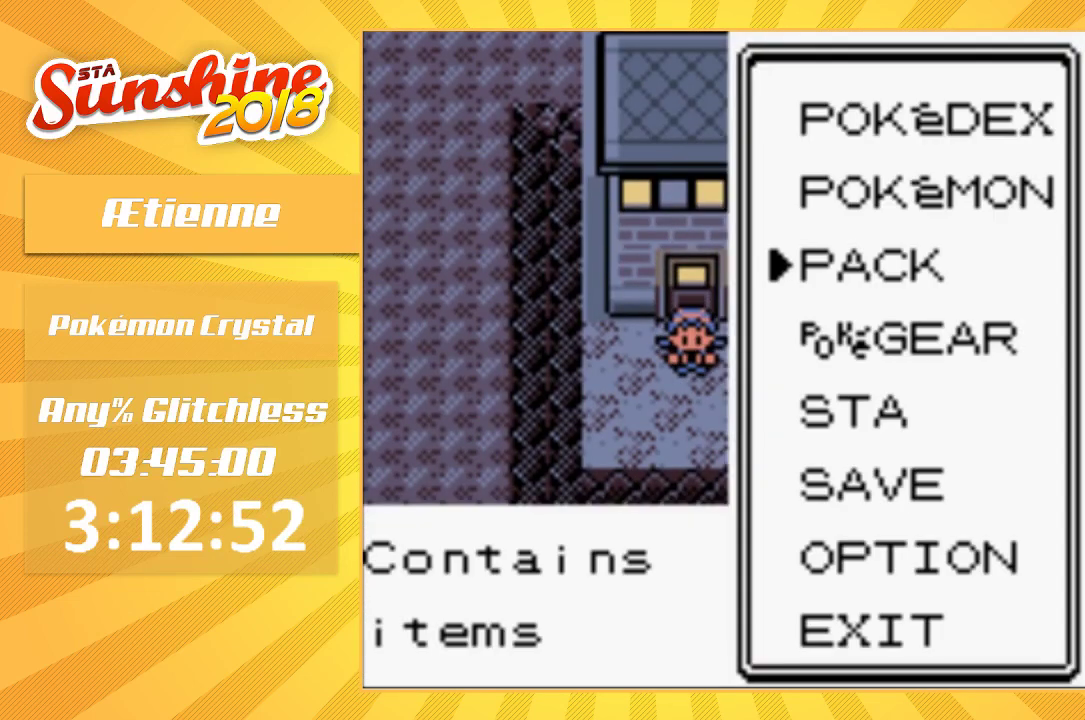
{"buttons": [], "events": [[267, "DPAD_UP", "down"], [367, "A", "down"], [400, "DPAD_UP", "up"], [467, "A", "up"]]}
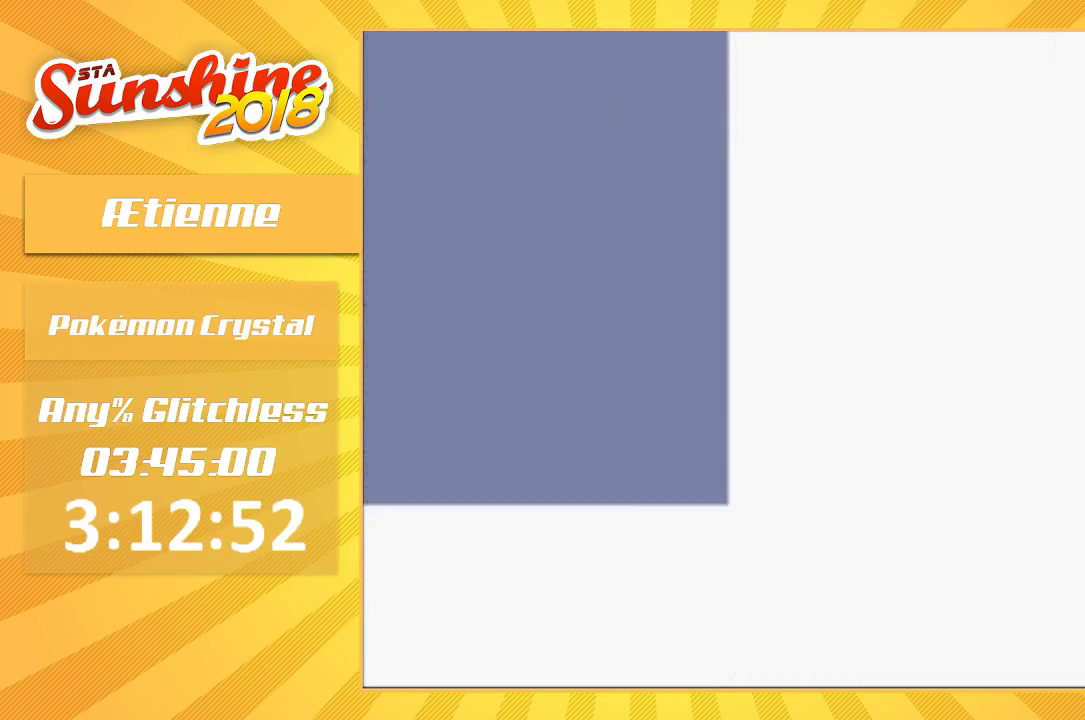
{"buttons": [], "events": []}
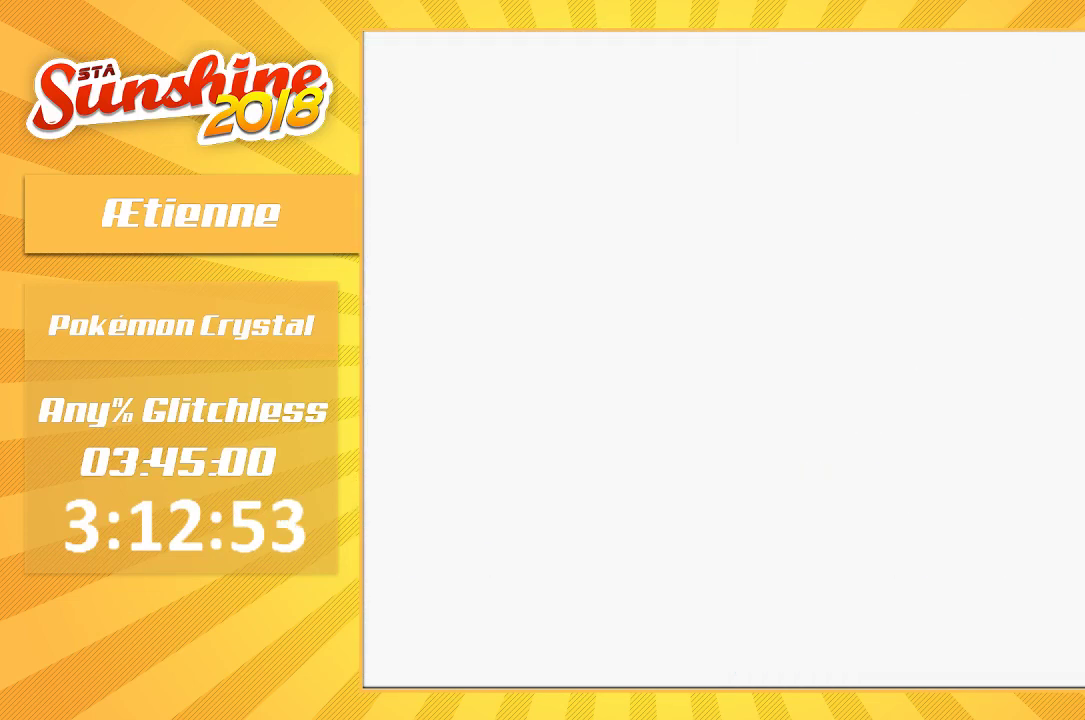
{"buttons": [], "events": []}
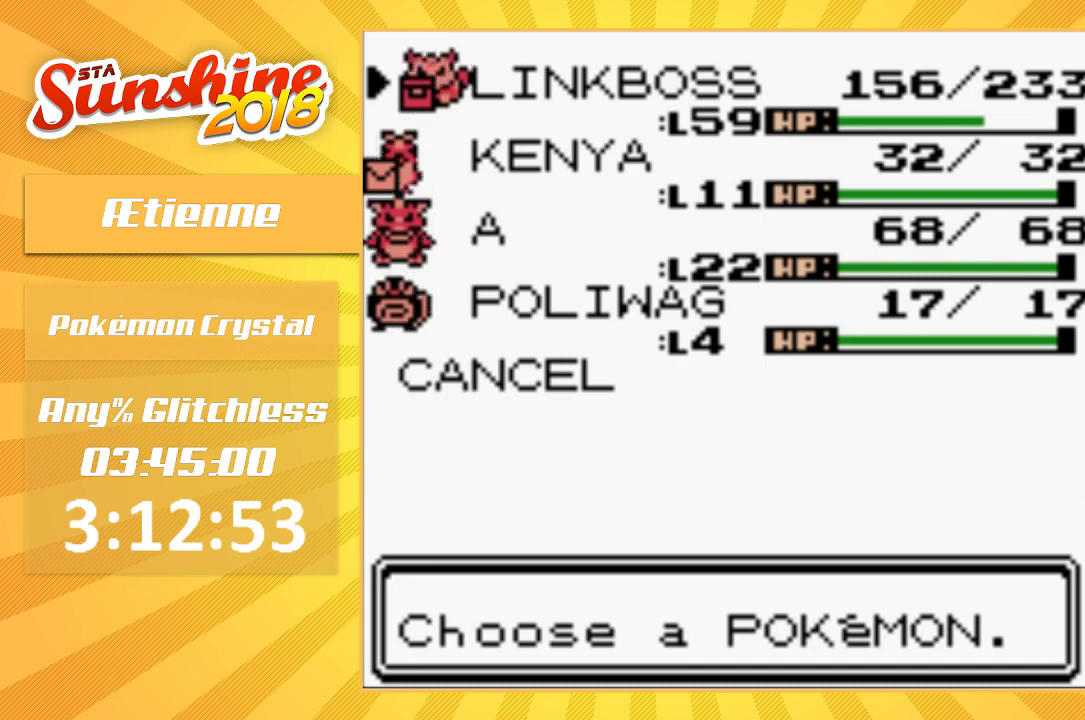
{"buttons": ["A"], "events": [[100, "A", "down"], [200, "A", "up"], [300, "A", "down"], [400, "A", "up"], [467, "A", "down"]]}
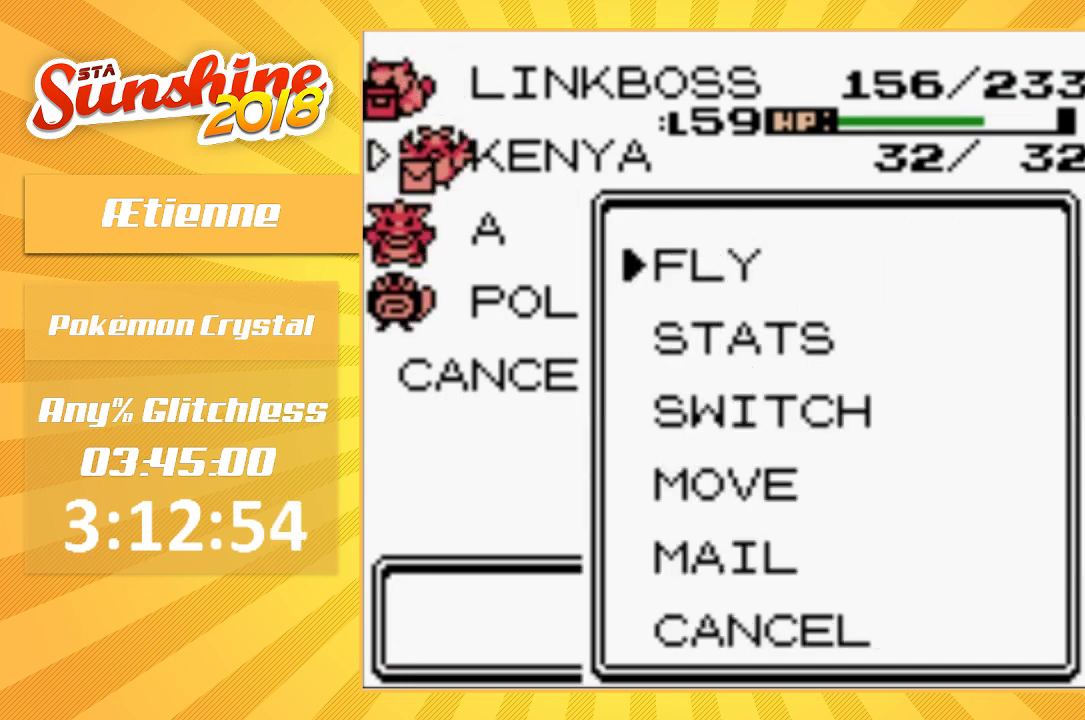
{"buttons": [], "events": [[33, "A", "up"], [100, "A", "down"], [400, "A", "up"]]}
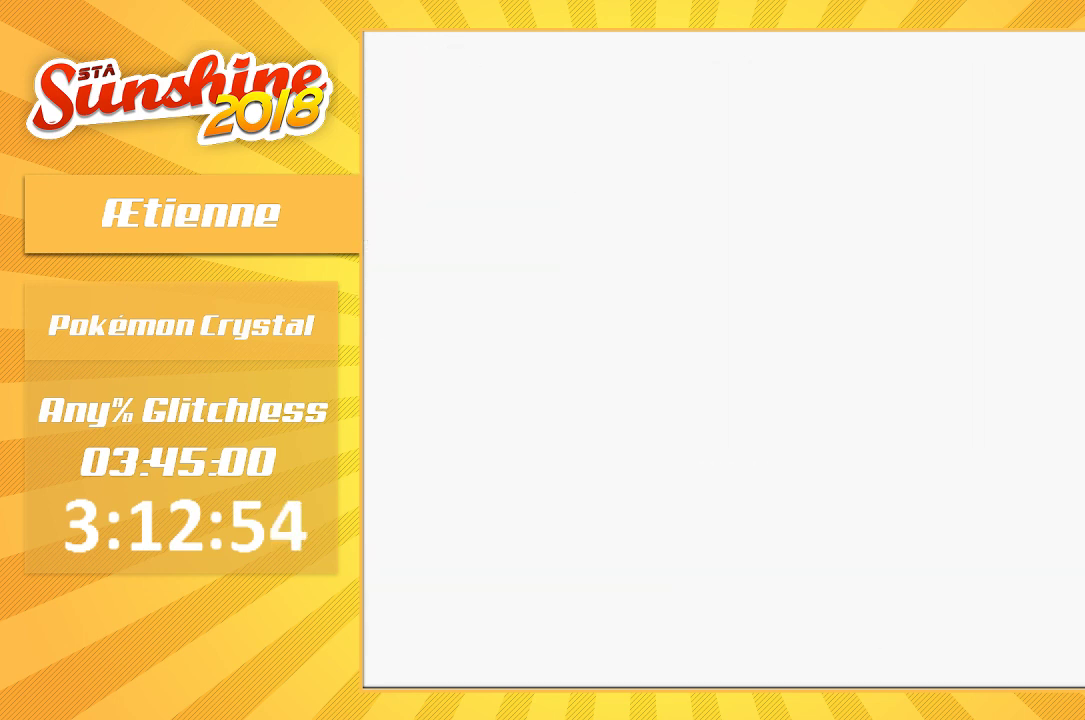
{"buttons": [], "events": []}
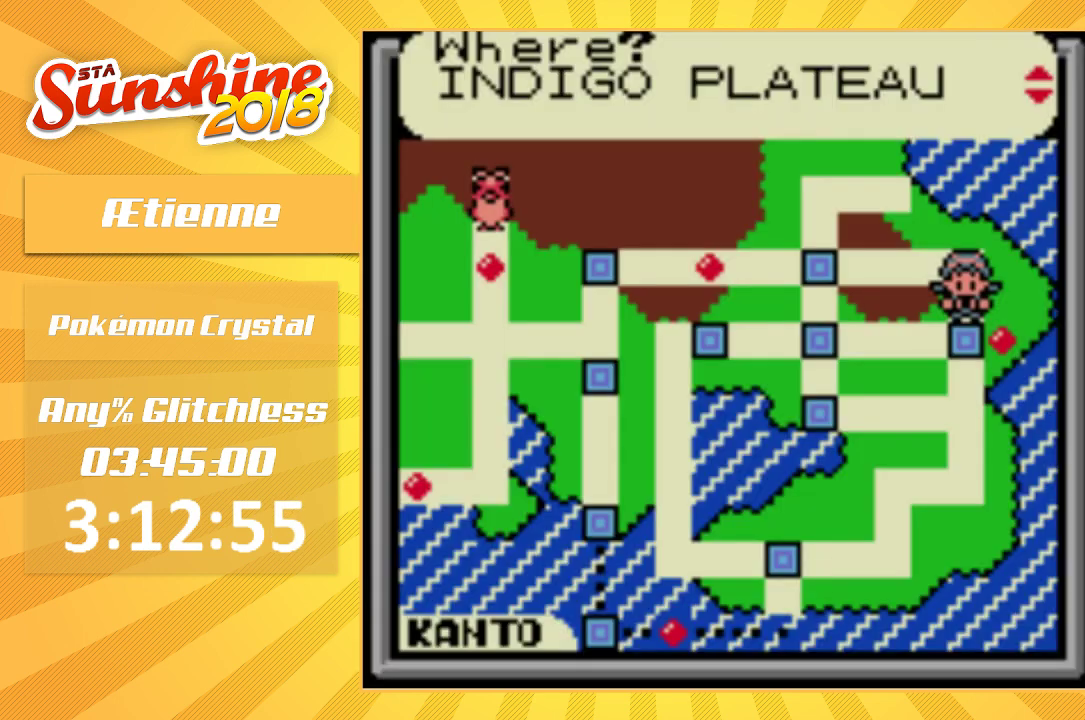
{"buttons": ["A"], "events": [[300, "A", "down"], [400, "A", "up"], [500, "A", "down"]]}
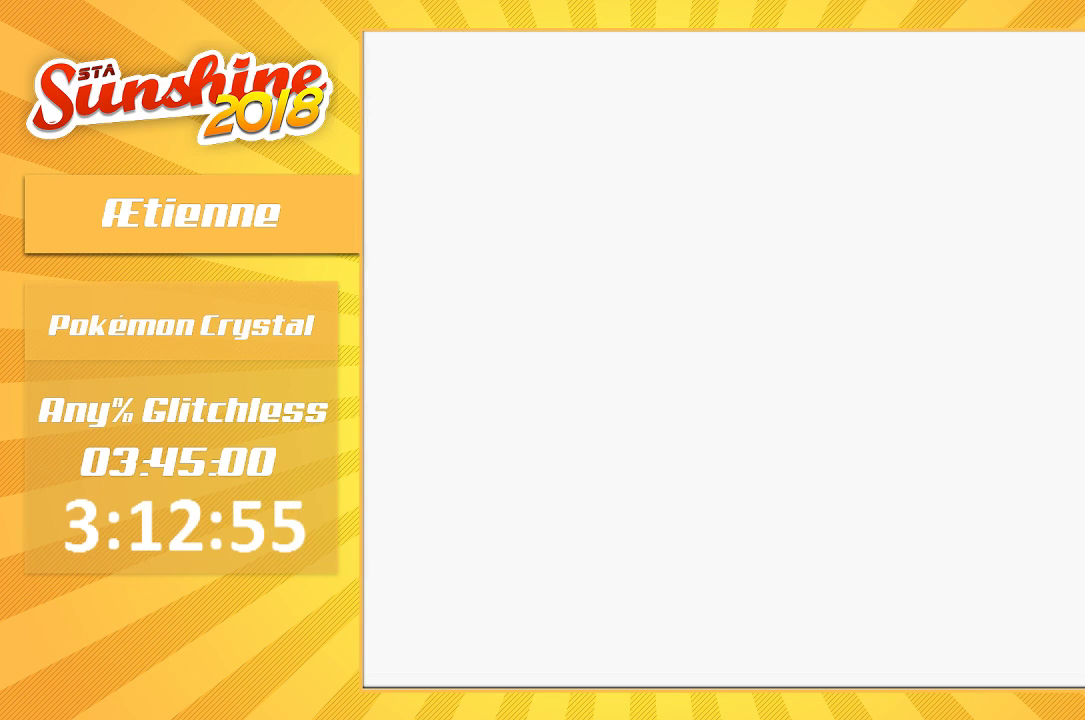
{"buttons": [], "events": [[100, "A", "up"], [167, "A", "down"], [267, "A", "up"], [333, "A", "down"], [400, "A", "up"]]}
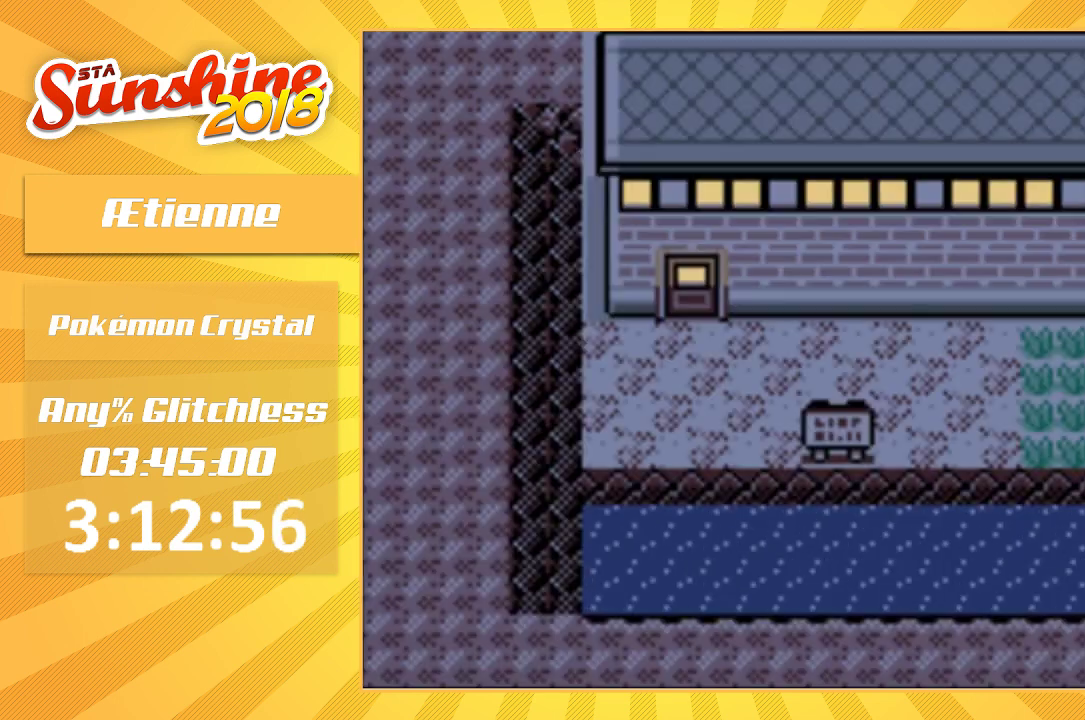
{"buttons": [], "events": []}
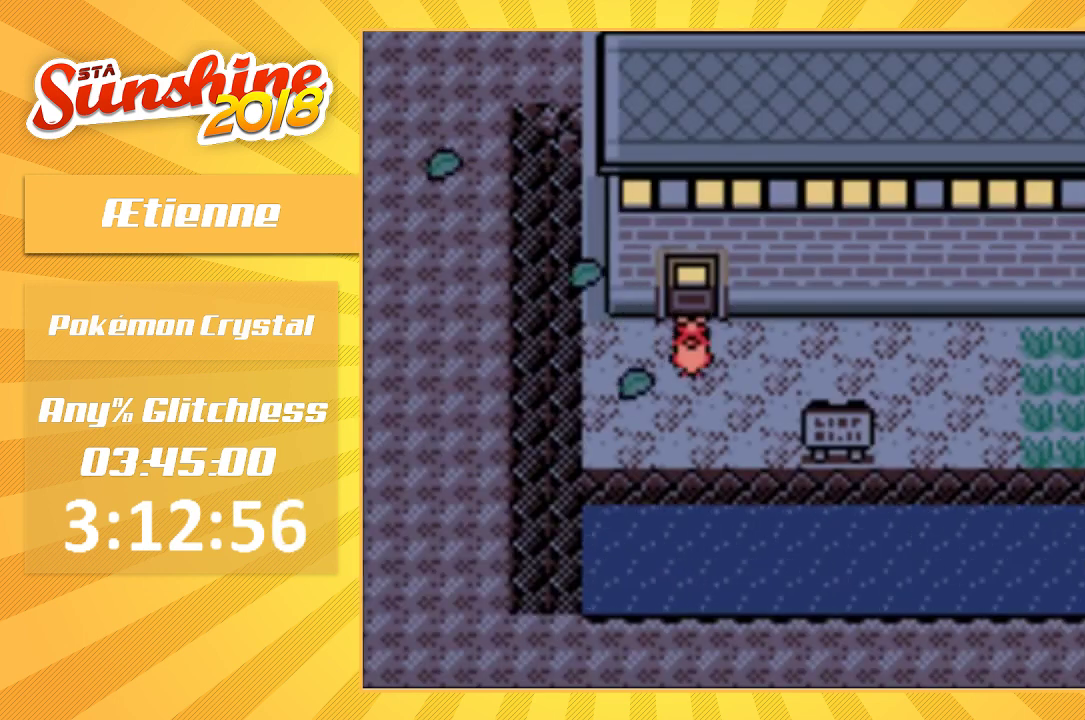
{"buttons": [], "events": []}
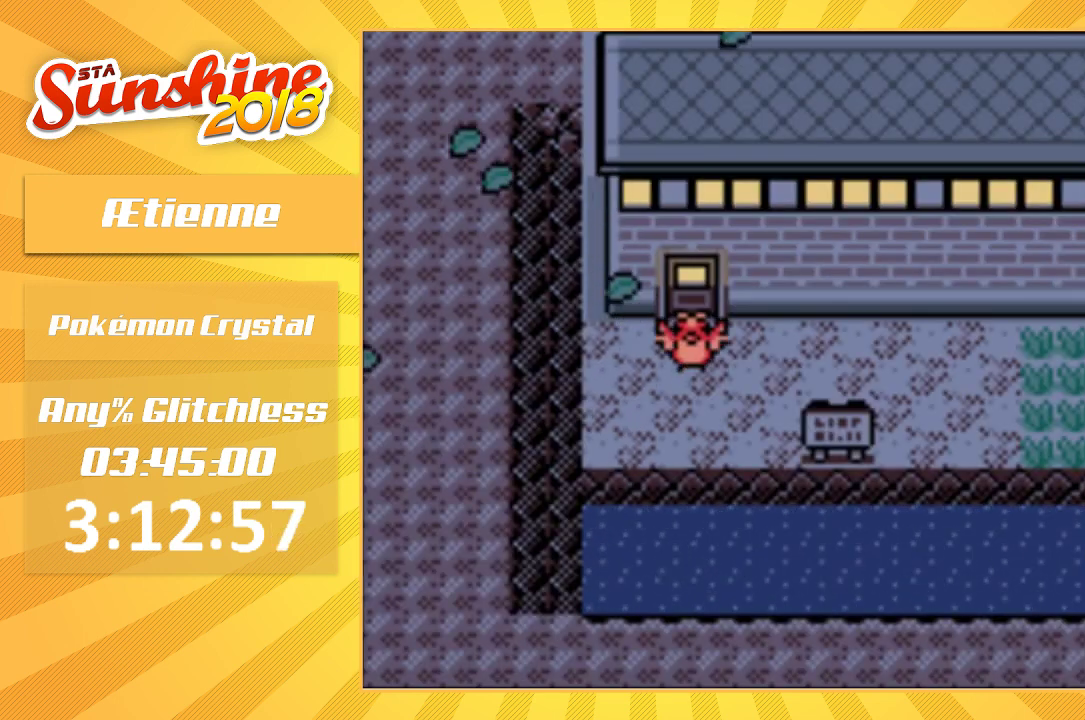
{"buttons": [], "events": []}
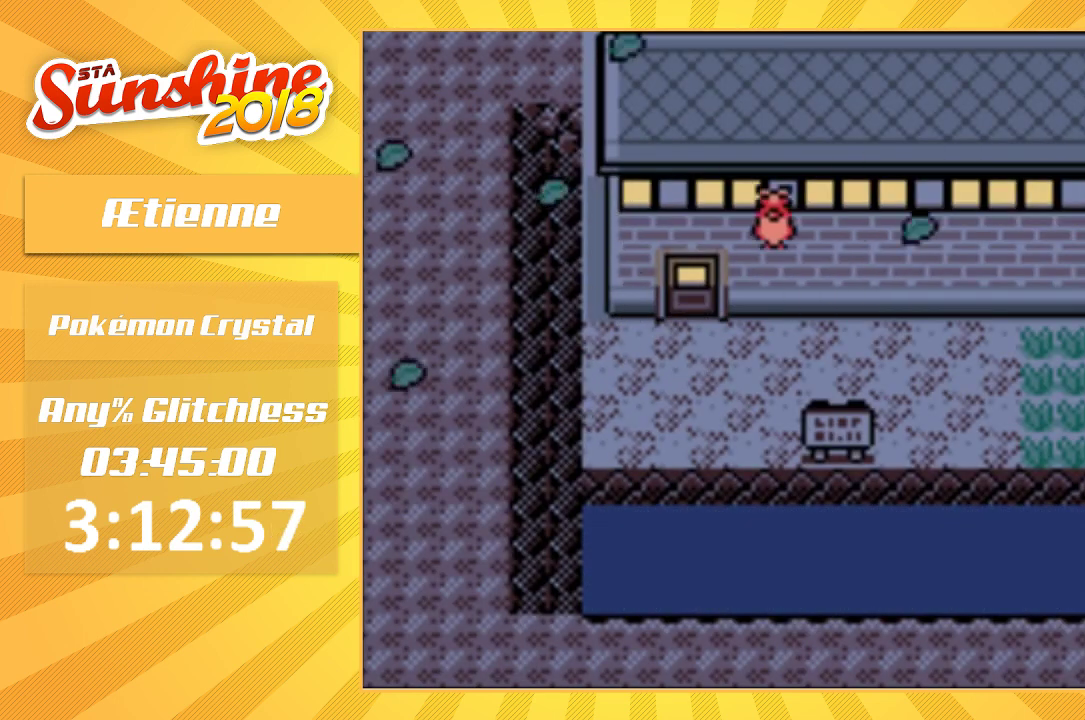
{"buttons": [], "events": []}
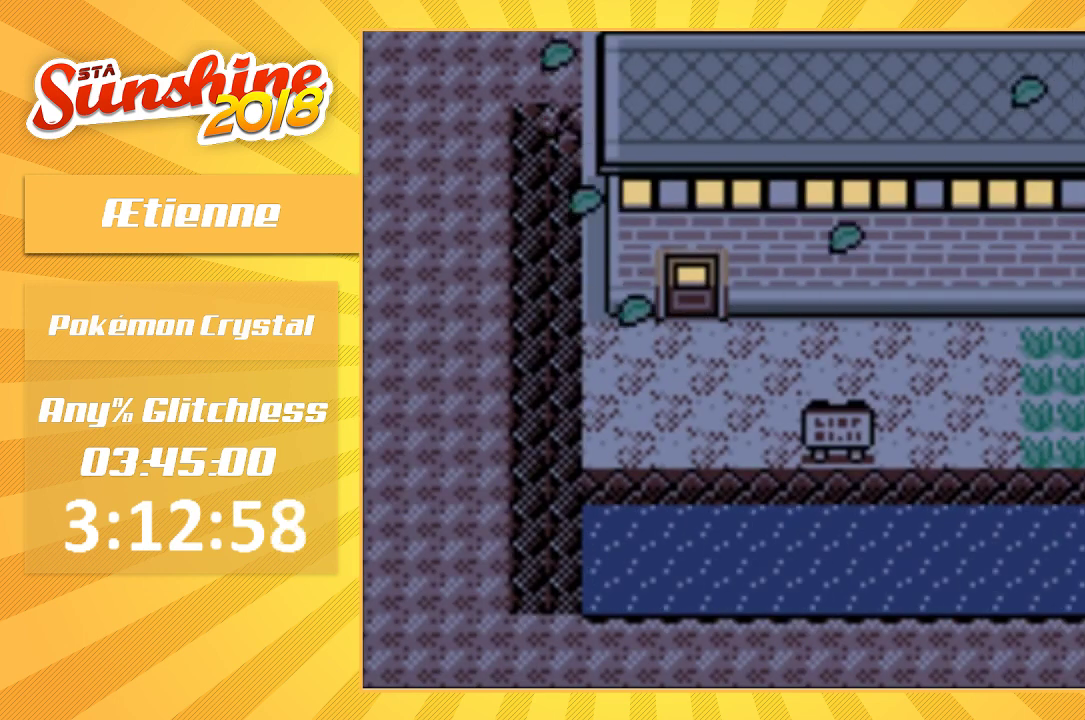
{"buttons": [], "events": []}
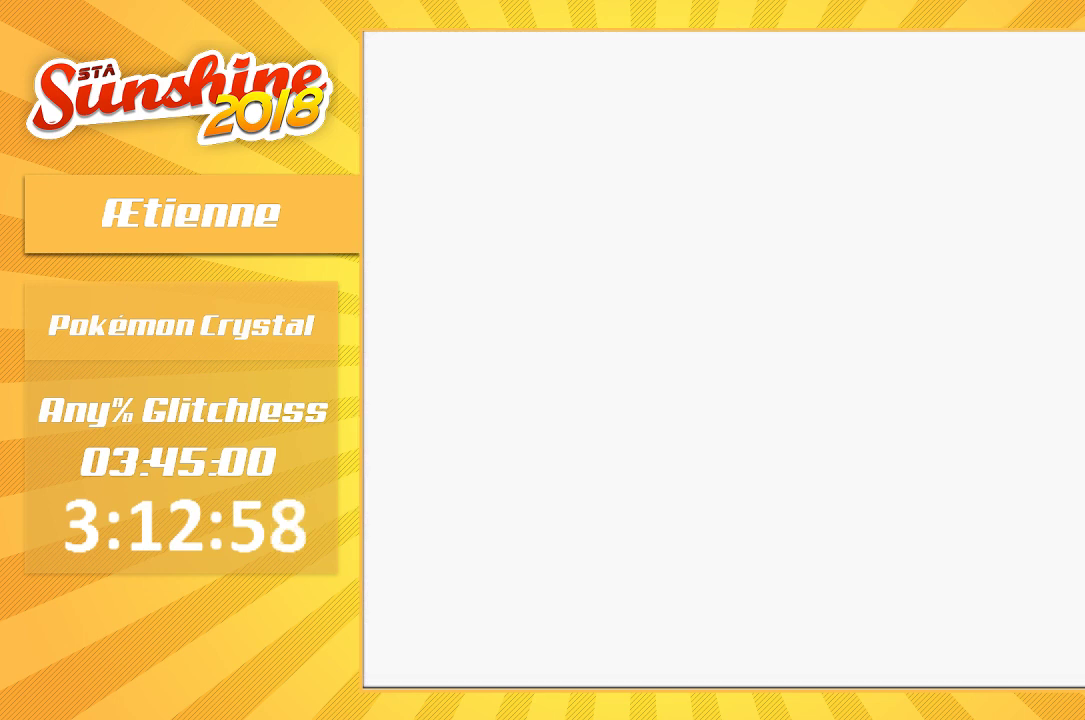
{"buttons": [], "events": []}
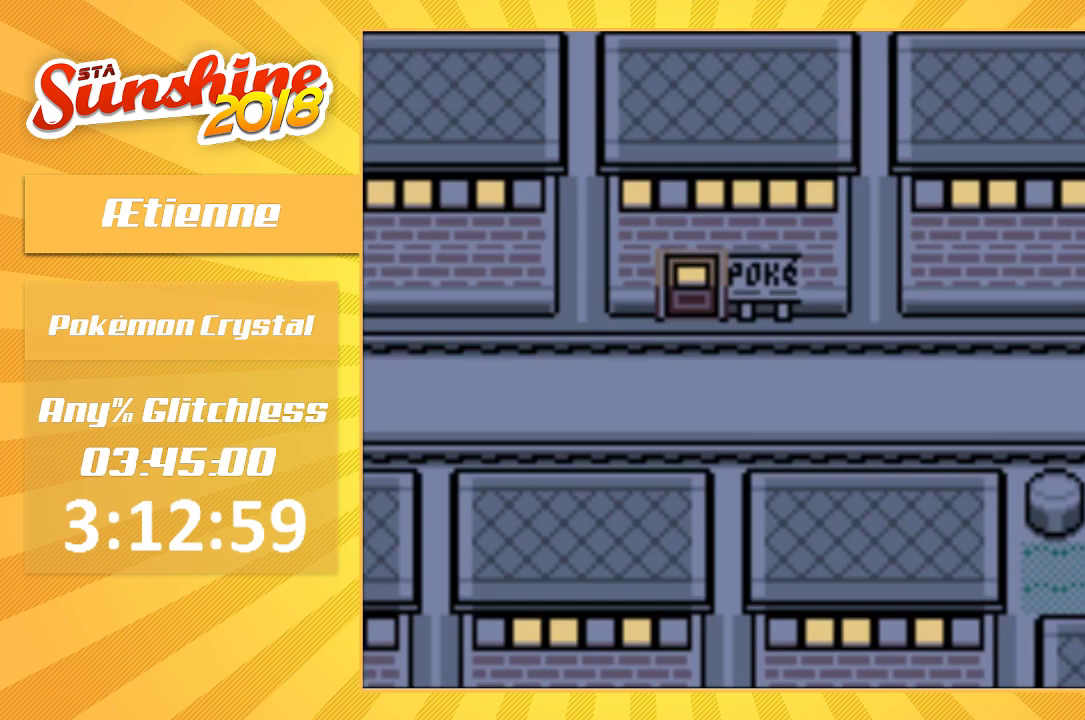
{"buttons": [], "events": [[133, "SELECT", "down"], [233, "SELECT", "up"], [333, "SELECT", "down"], [433, "SELECT", "up"]]}
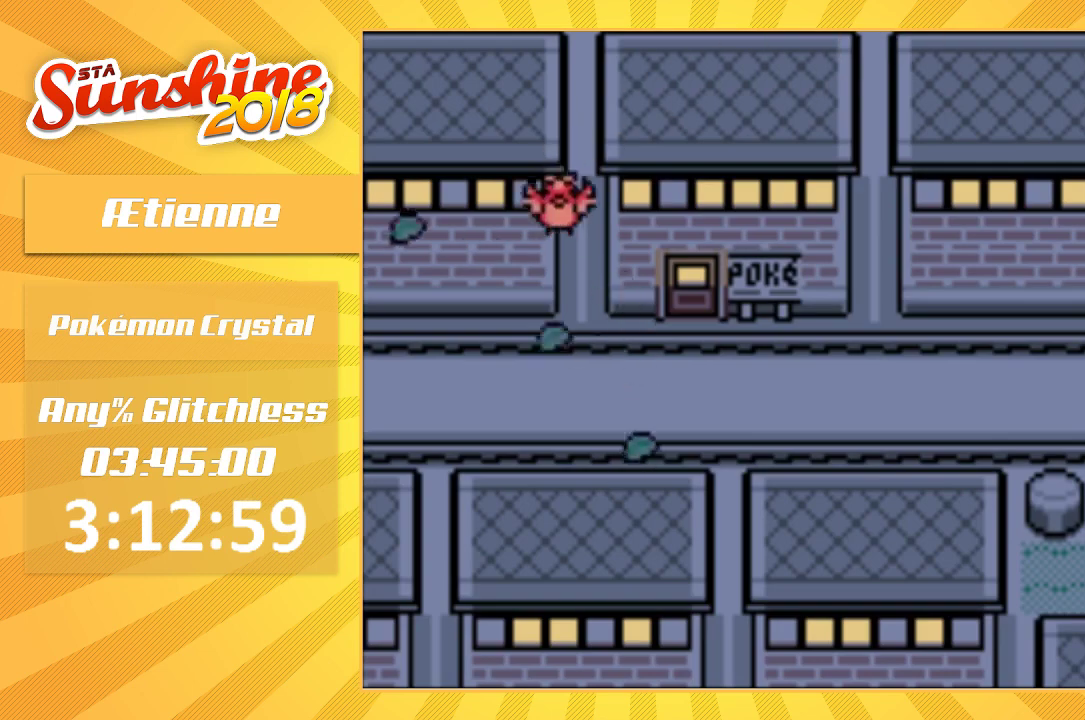
{"buttons": ["SELECT"], "events": [[33, "SELECT", "down"]]}
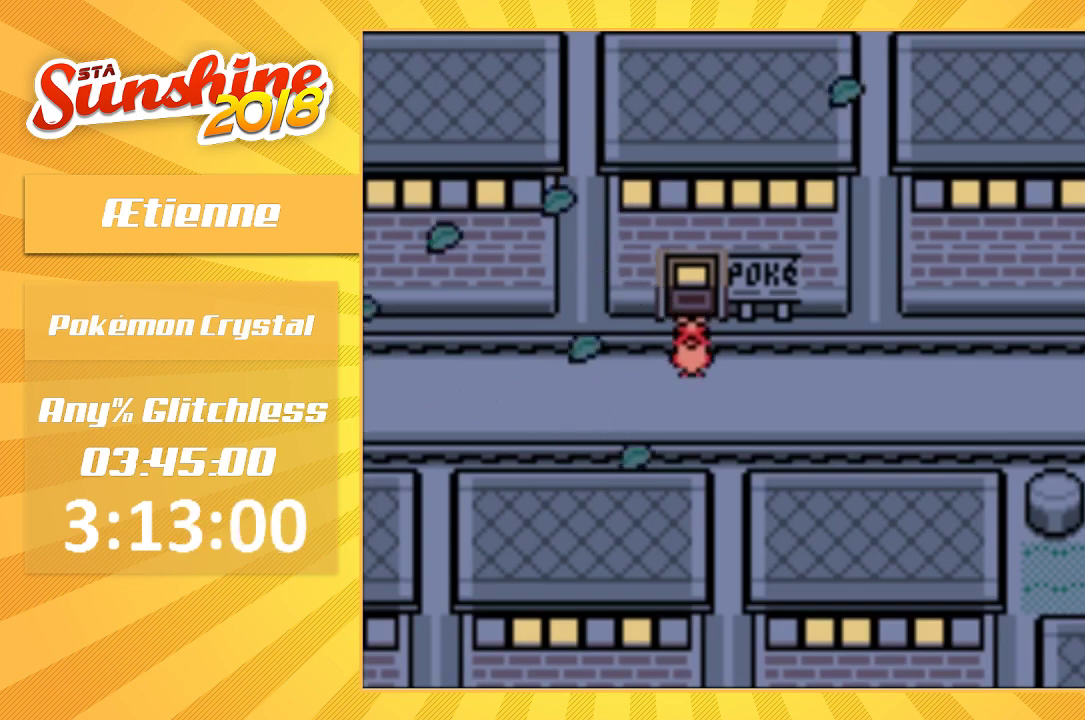
{"buttons": ["SELECT"], "events": [[33, "SELECT", "up"], [100, "SELECT", "down"], [200, "SELECT", "up"], [300, "SELECT", "down"], [400, "SELECT", "up"], [500, "SELECT", "down"]]}
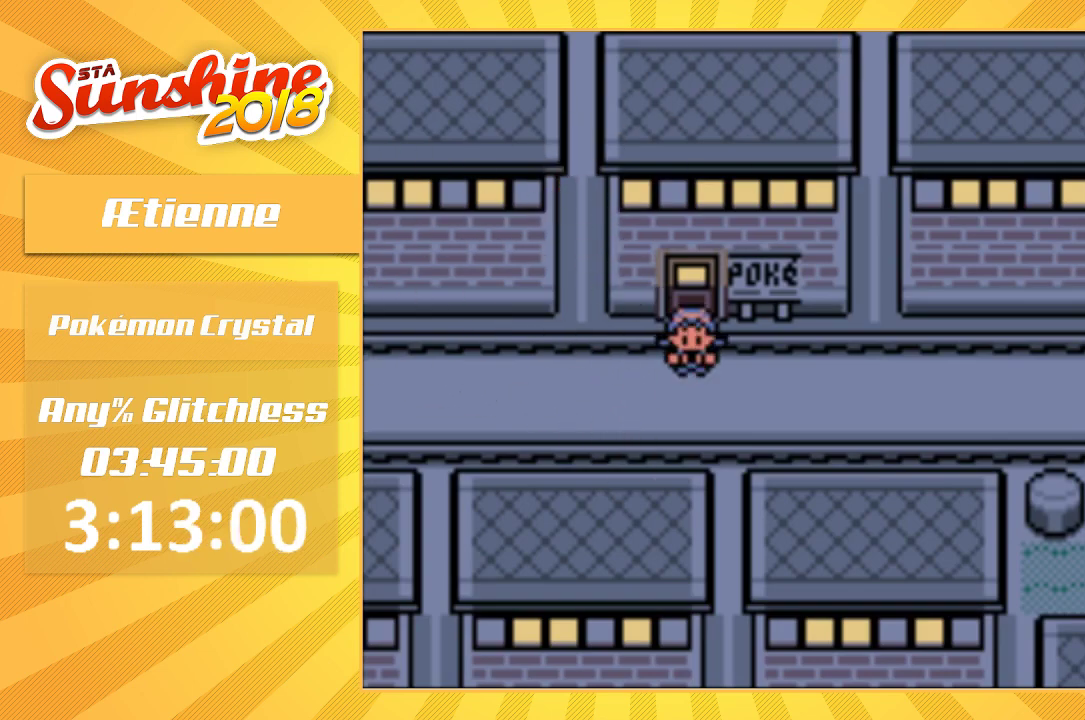
{"buttons": ["DPAD_RIGHT"], "events": [[67, "SELECT", "up"], [100, "DPAD_RIGHT", "down"]]}
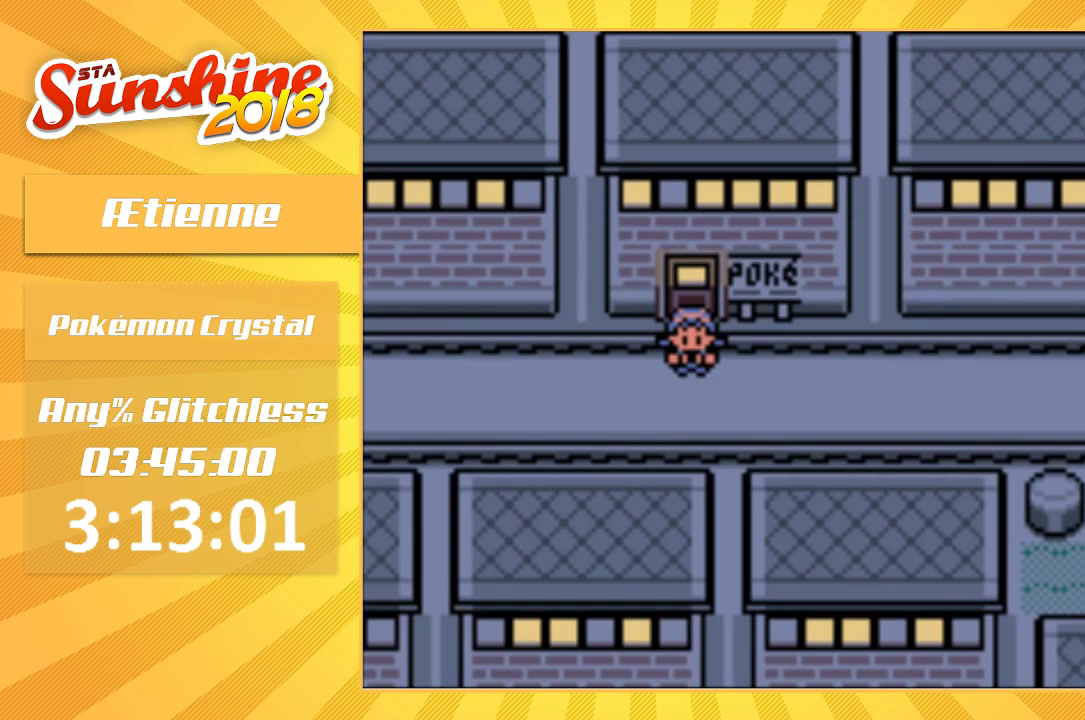
{"buttons": ["DPAD_RIGHT"], "events": []}
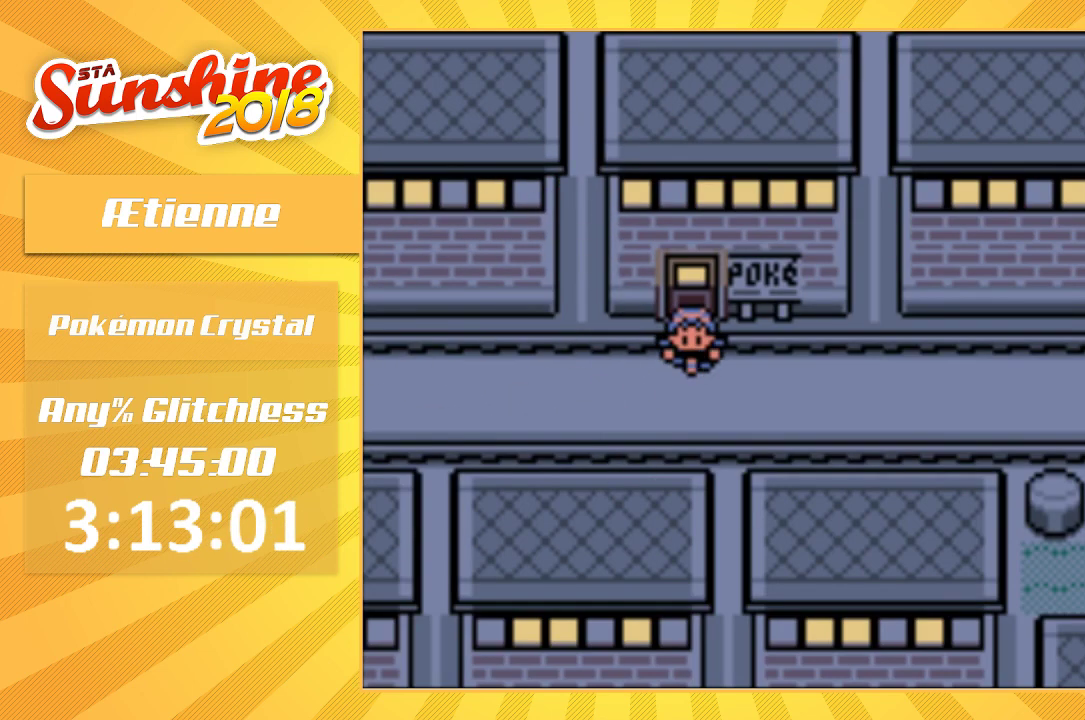
{"buttons": ["DPAD_RIGHT"], "events": []}
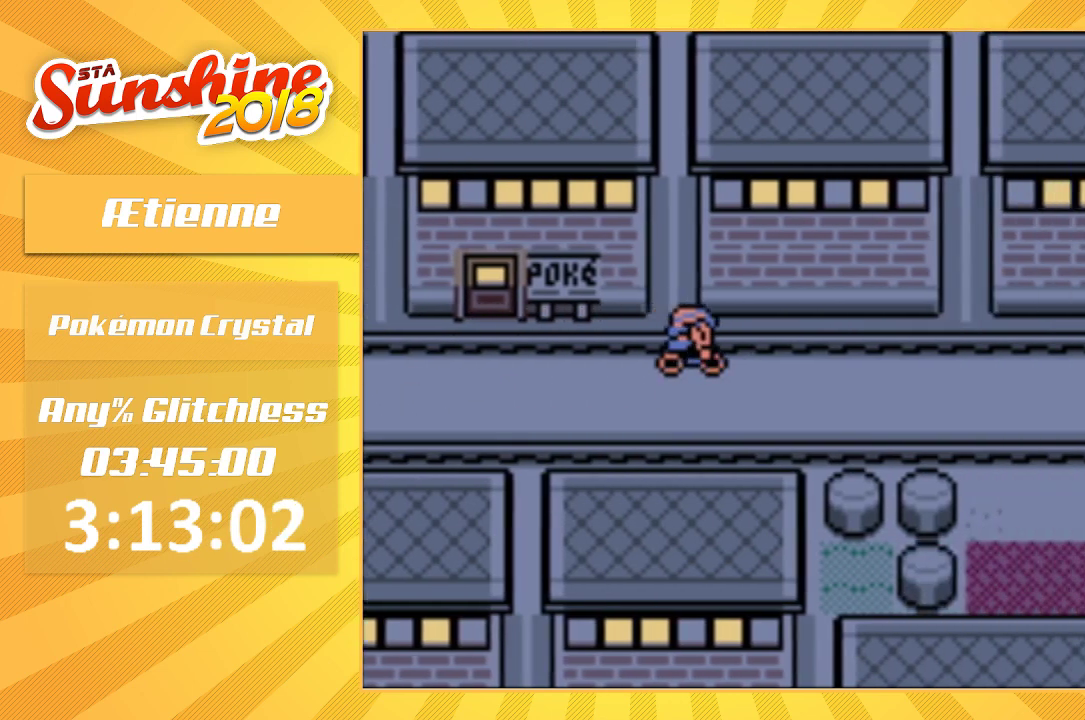
{"buttons": ["DPAD_RIGHT"], "events": []}
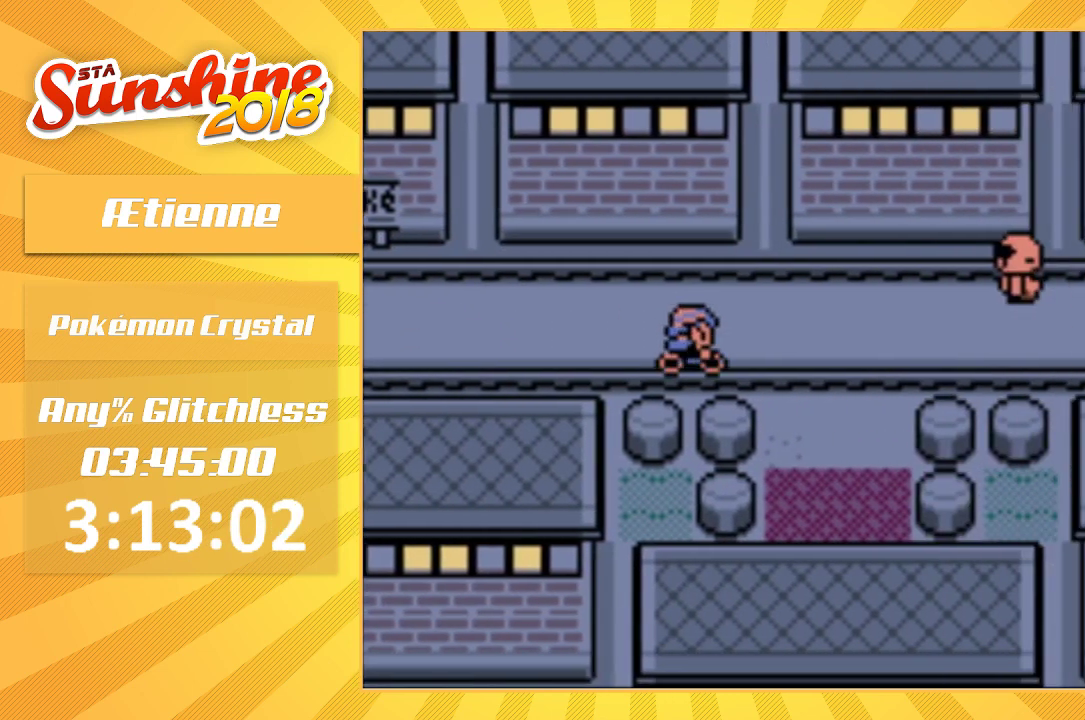
{"buttons": ["DPAD_RIGHT"], "events": []}
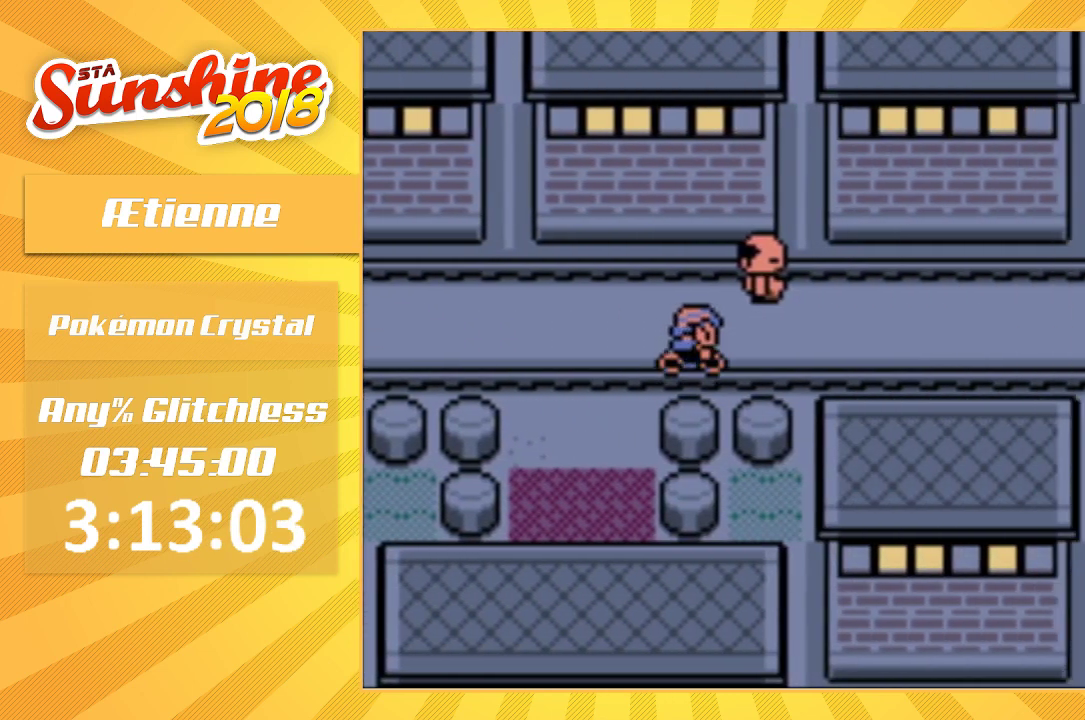
{"buttons": ["DPAD_RIGHT"], "events": []}
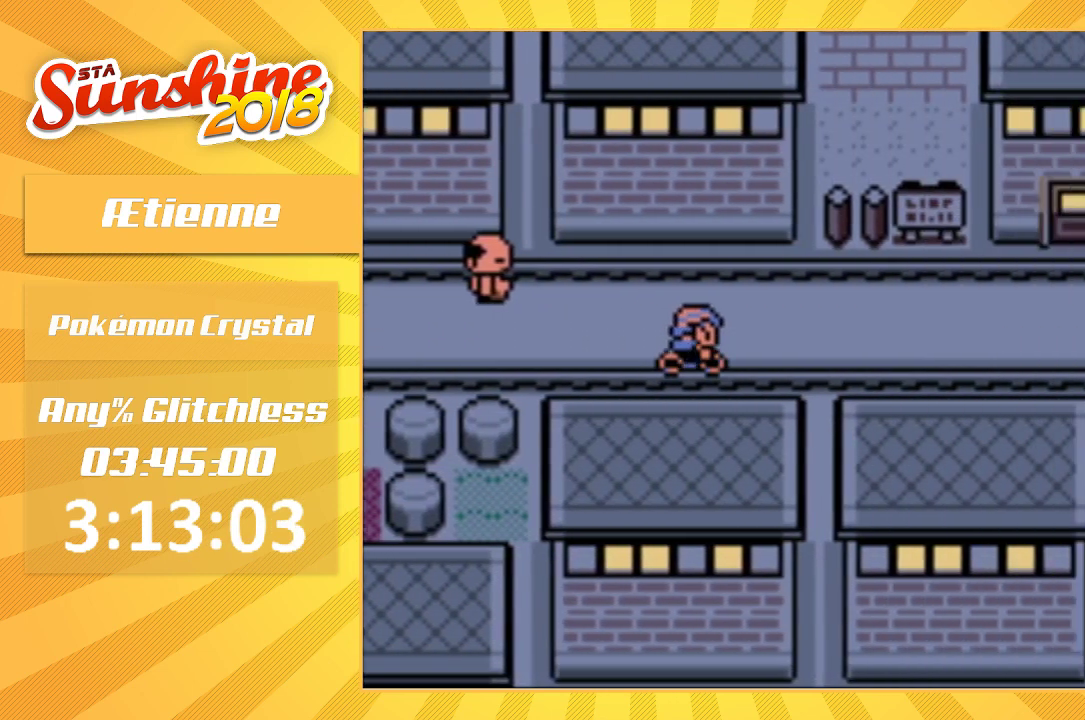
{"buttons": ["DPAD_RIGHT"], "events": []}
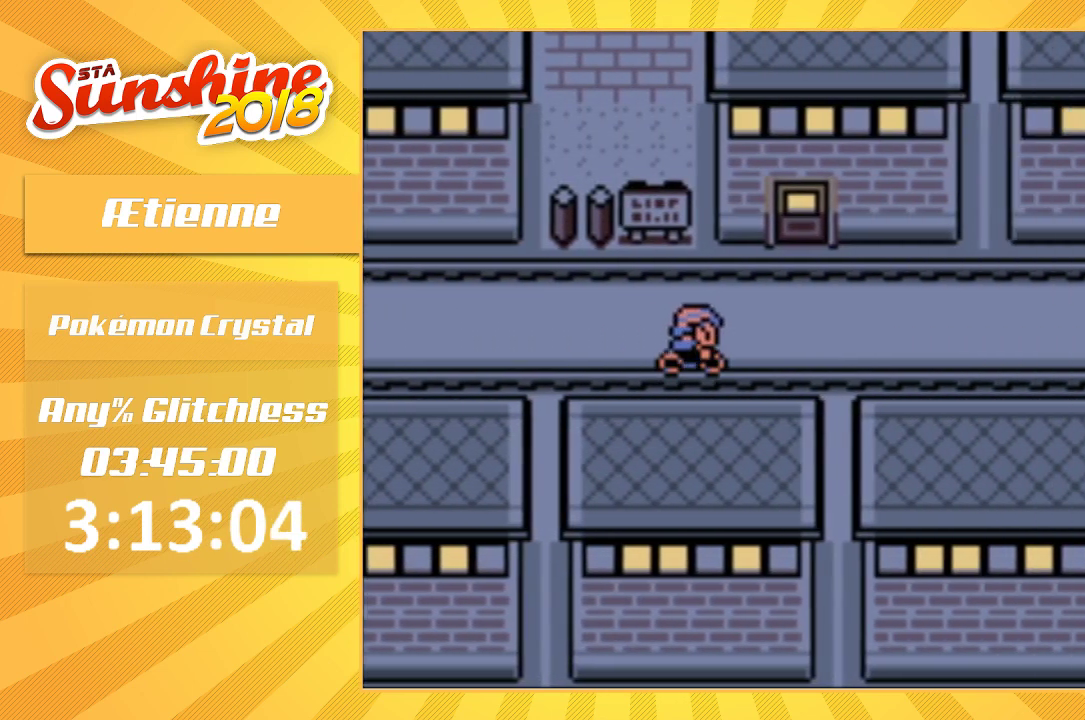
{"buttons": ["DPAD_RIGHT"], "events": []}
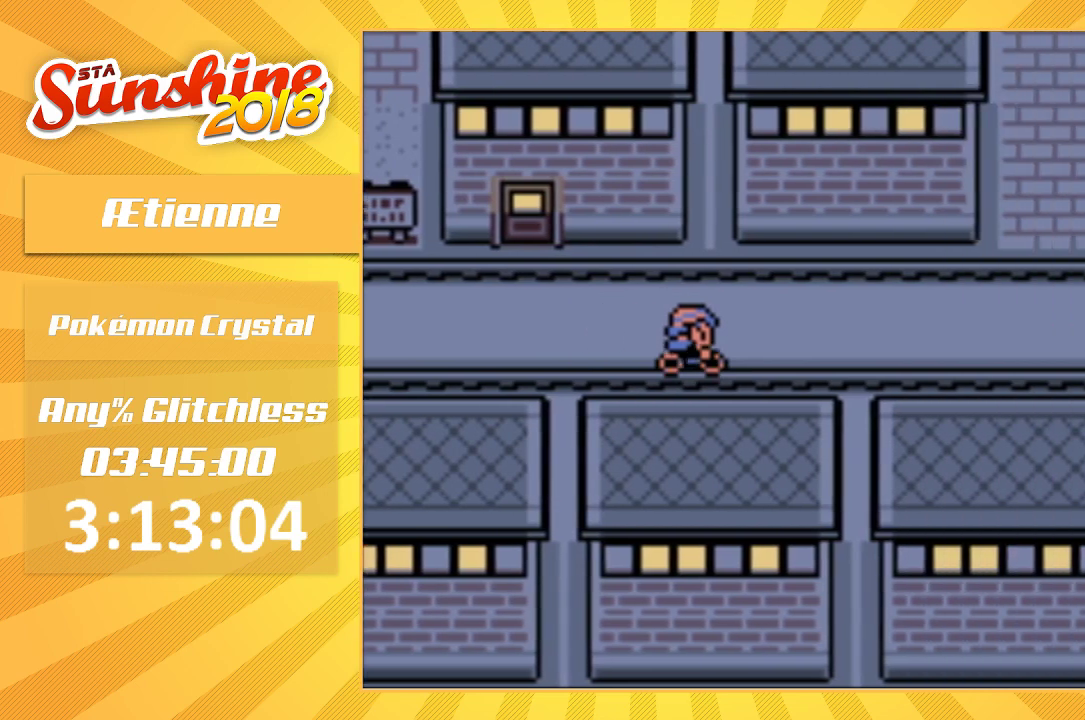
{"buttons": ["DPAD_RIGHT"], "events": []}
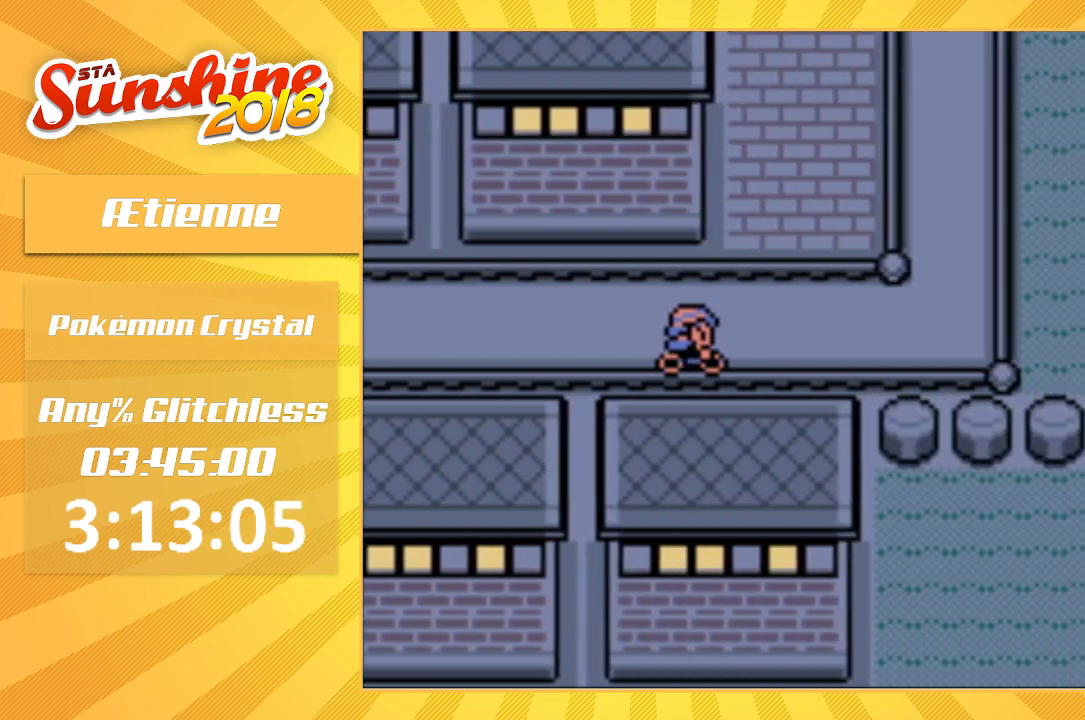
{"buttons": ["DPAD_UP"], "events": [[300, "DPAD_UP", "down"], [367, "DPAD_RIGHT", "up"]]}
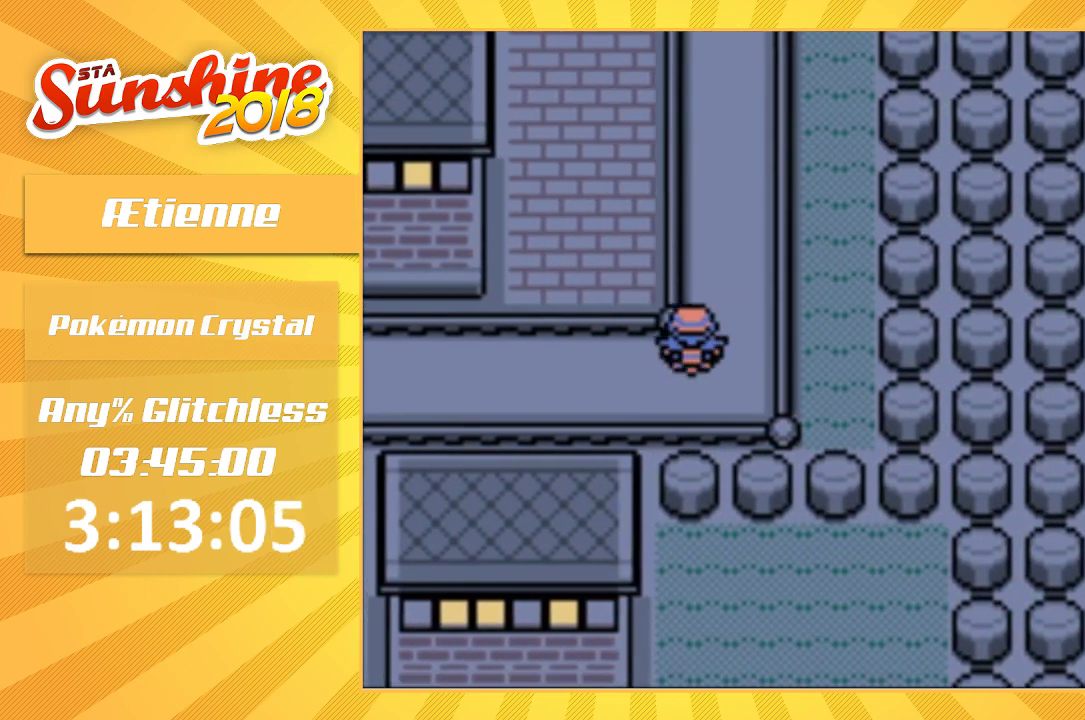
{"buttons": ["DPAD_UP"], "events": []}